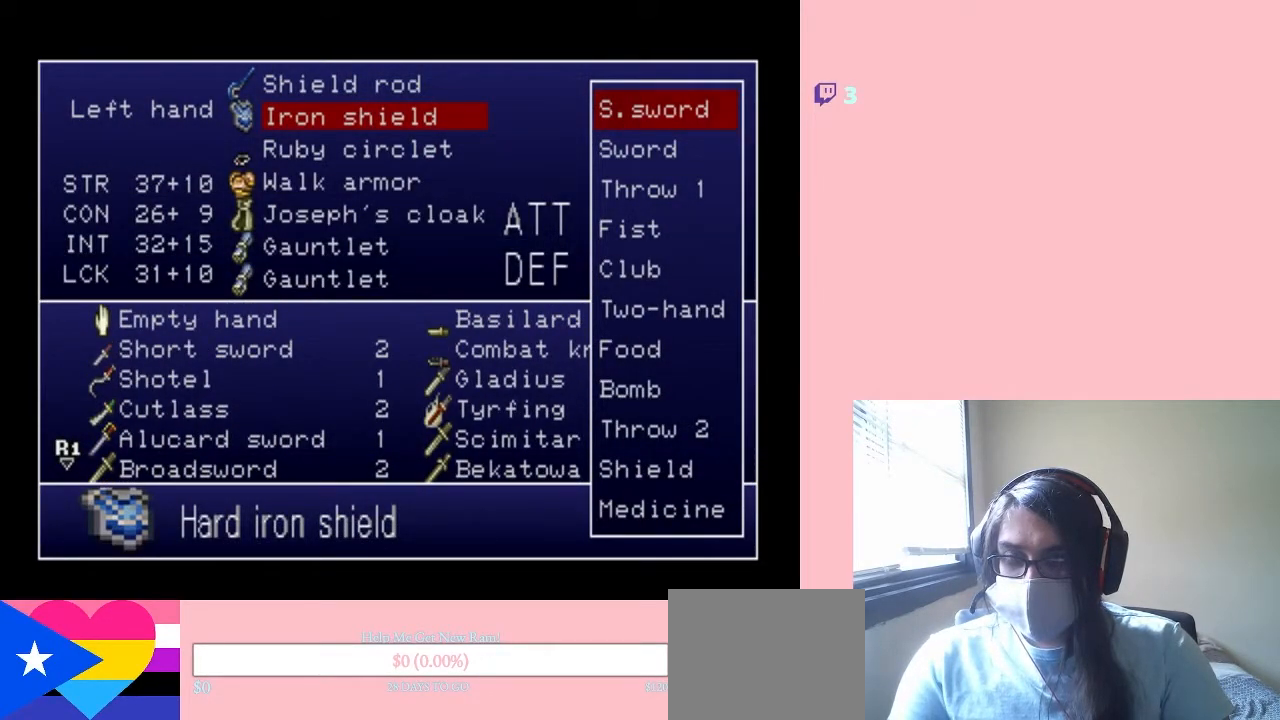
Gameplay with a controller (Nintendo layout); each line is a JSON object with the inputs held at the frame after it. "events" lists button and stick changes between this image and that frame as [ms after this image, input, new state], when the widget could be followed in between. Not read: L2 L3 R2 R3.
{"buttons": [], "left_stick": "center", "right_stick": "center", "events": [[100, "A", "down"], [200, "A", "up"], [350, "A", "down"], [433, "A", "up"]]}
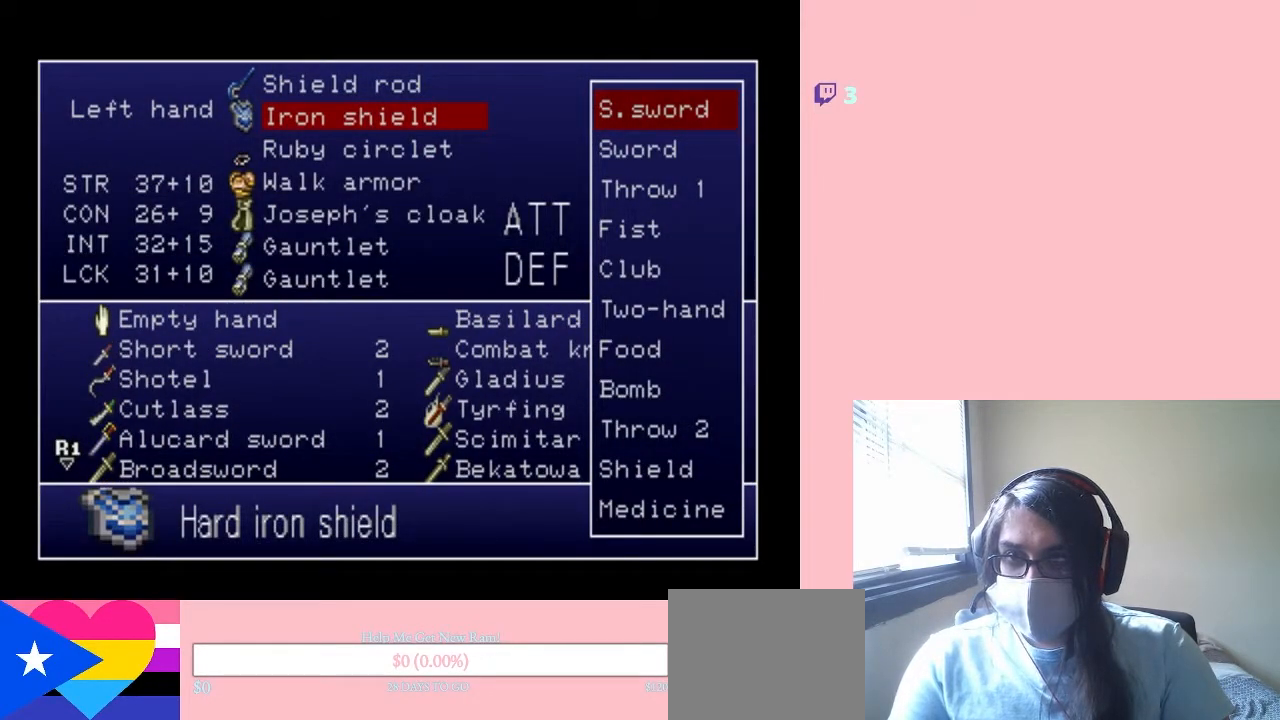
{"buttons": [], "left_stick": "center", "right_stick": "center", "events": [[117, "A", "down"], [217, "A", "up"], [417, "A", "down"], [500, "A", "up"]]}
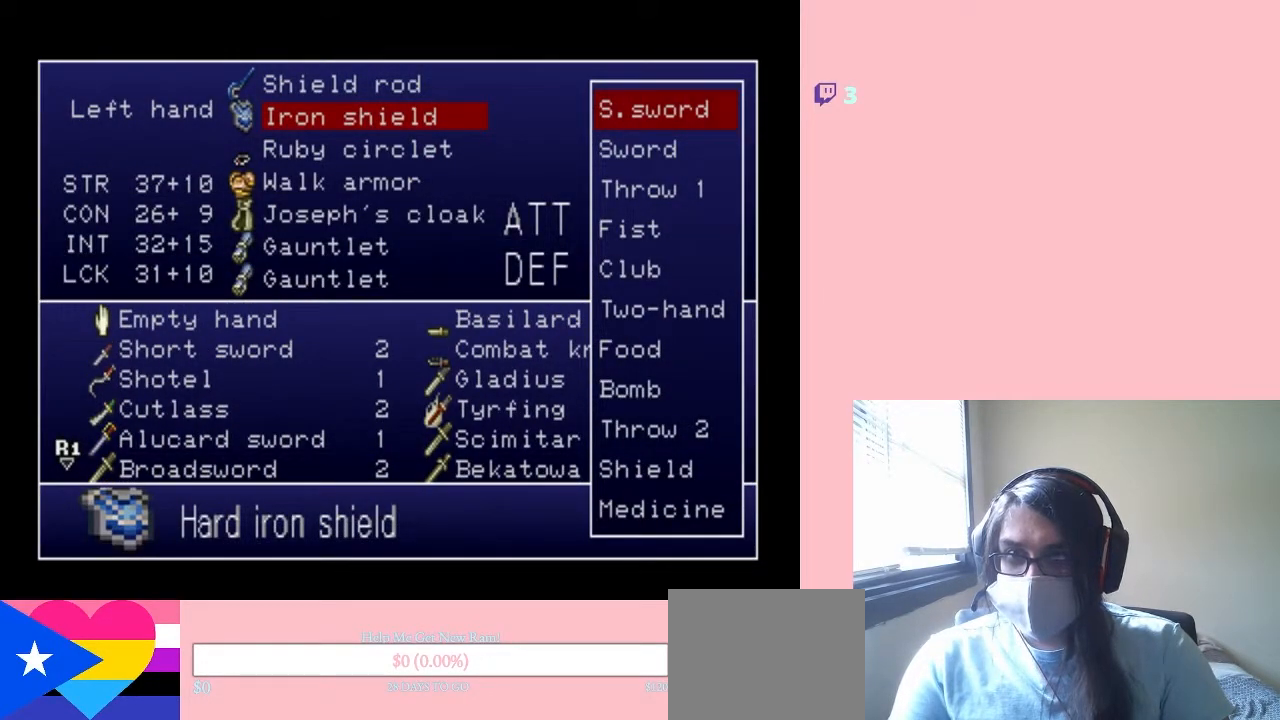
{"buttons": [], "left_stick": "center", "right_stick": "center", "events": [[200, "X", "down"], [350, "X", "up"]]}
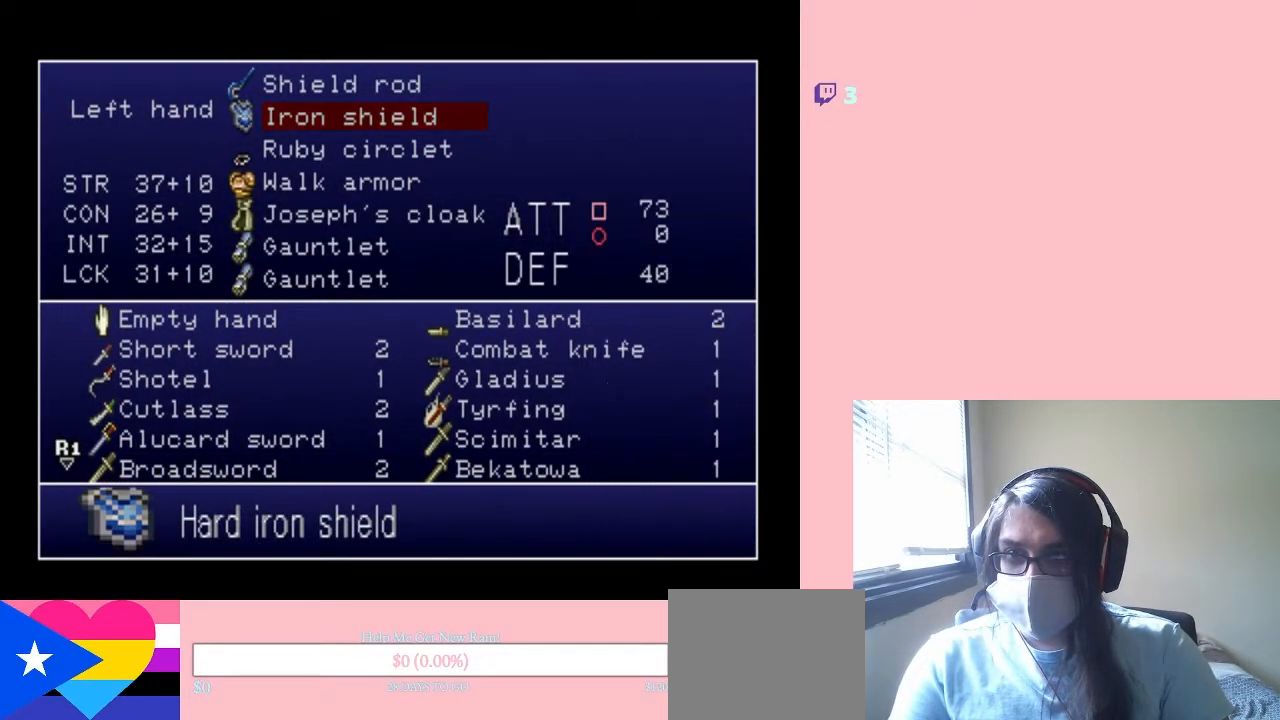
{"buttons": [], "left_stick": "center", "right_stick": "center", "events": [[267, "X", "down"], [417, "X", "up"]]}
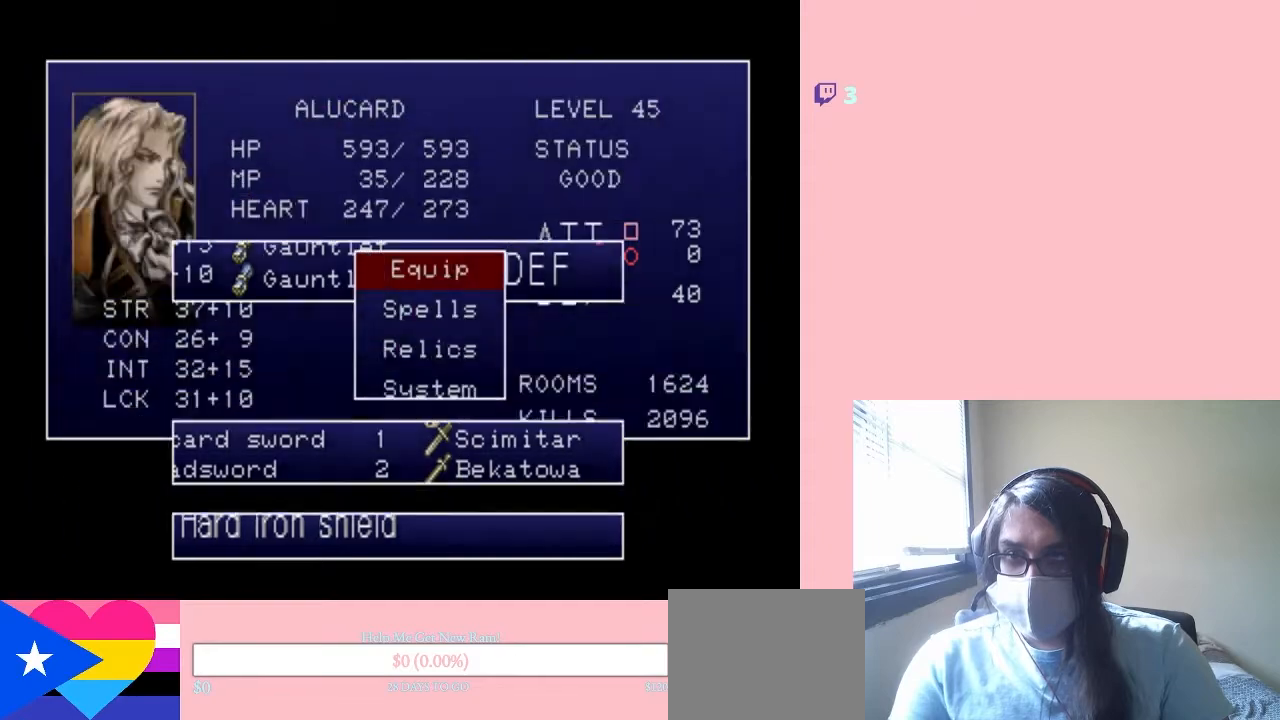
{"buttons": [], "left_stick": "center", "right_stick": "center", "events": [[217, "X", "down"], [383, "X", "up"]]}
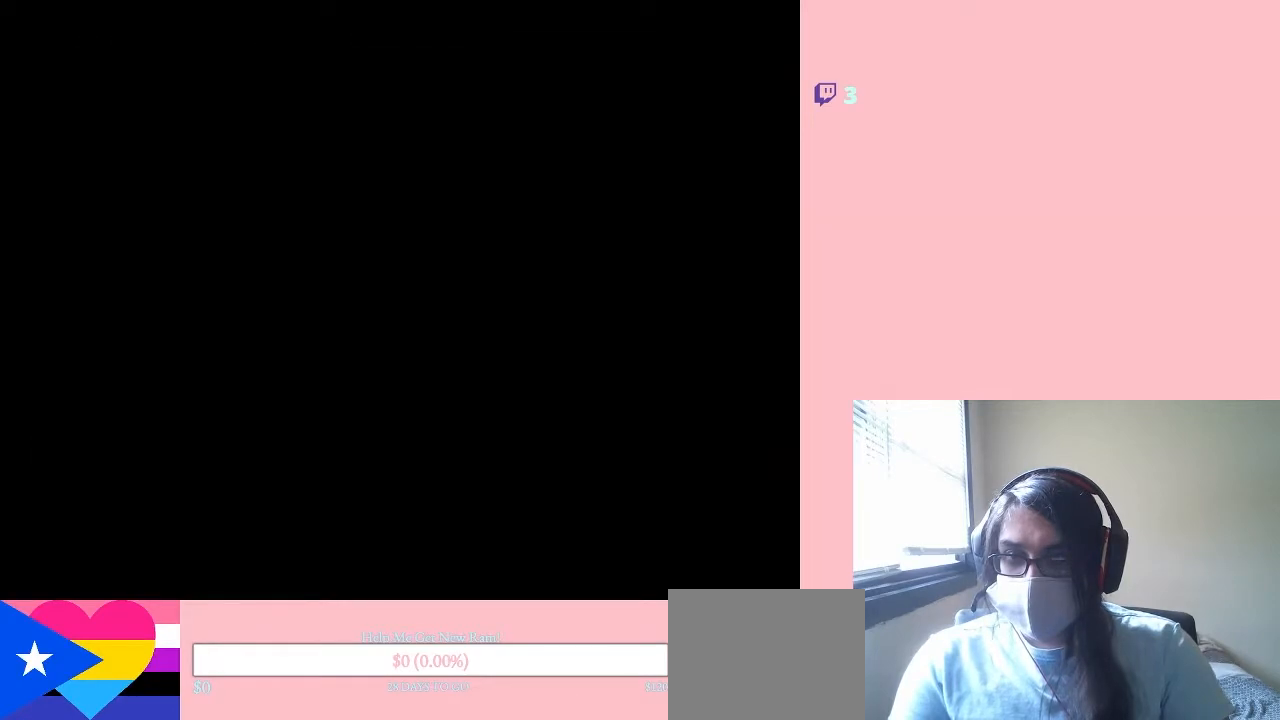
{"buttons": ["DPAD_RIGHT"], "left_stick": "center", "right_stick": "center", "events": [[117, "DPAD_RIGHT", "down"]]}
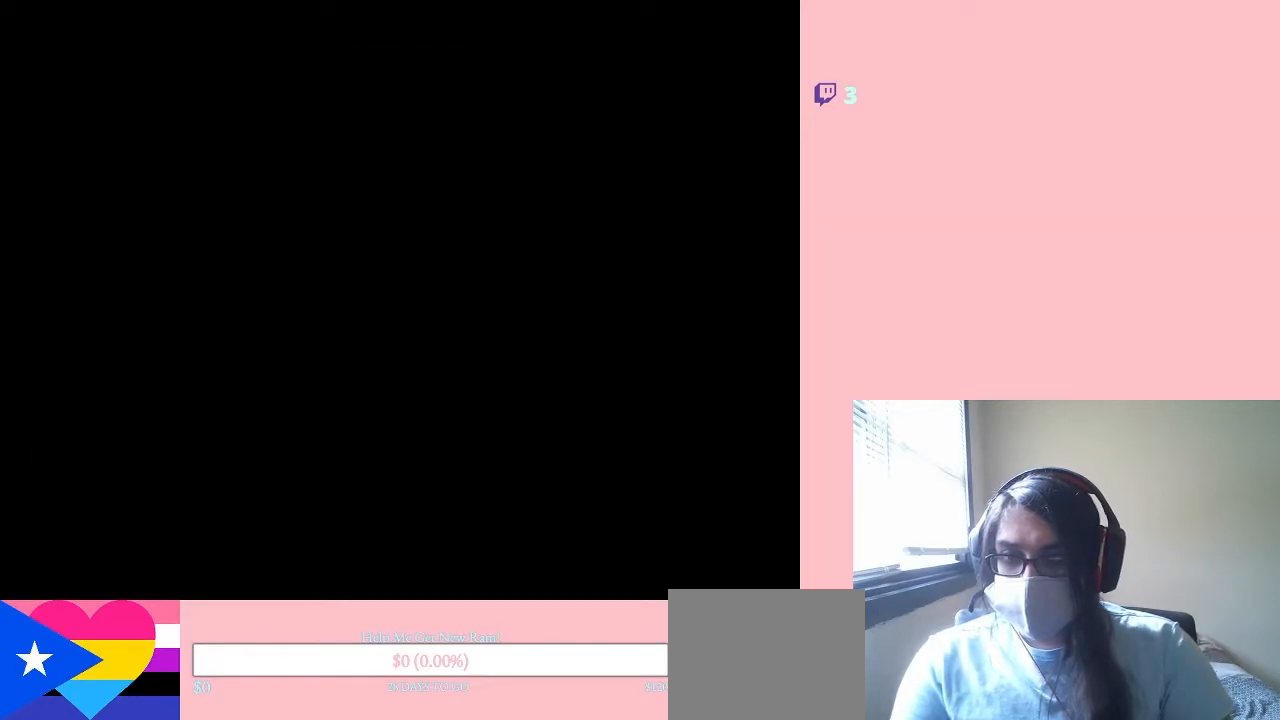
{"buttons": ["DPAD_RIGHT"], "left_stick": "center", "right_stick": "center", "events": []}
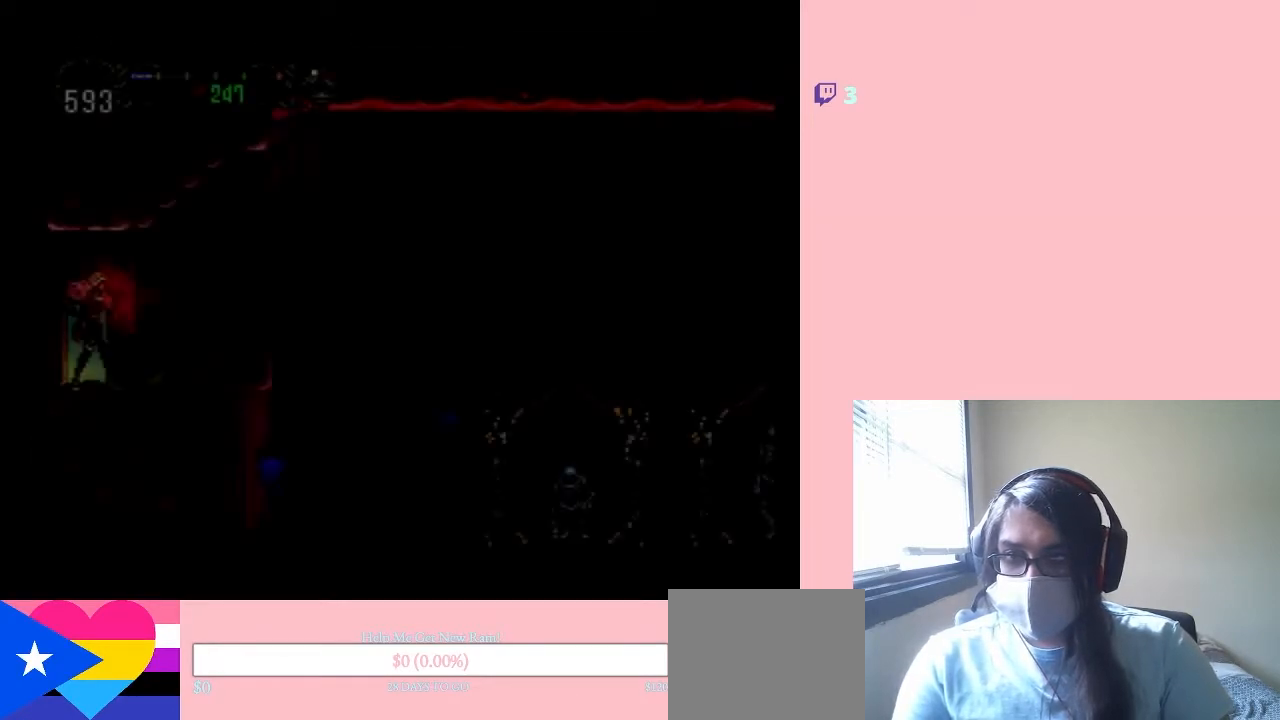
{"buttons": ["DPAD_RIGHT"], "left_stick": "center", "right_stick": "center", "events": []}
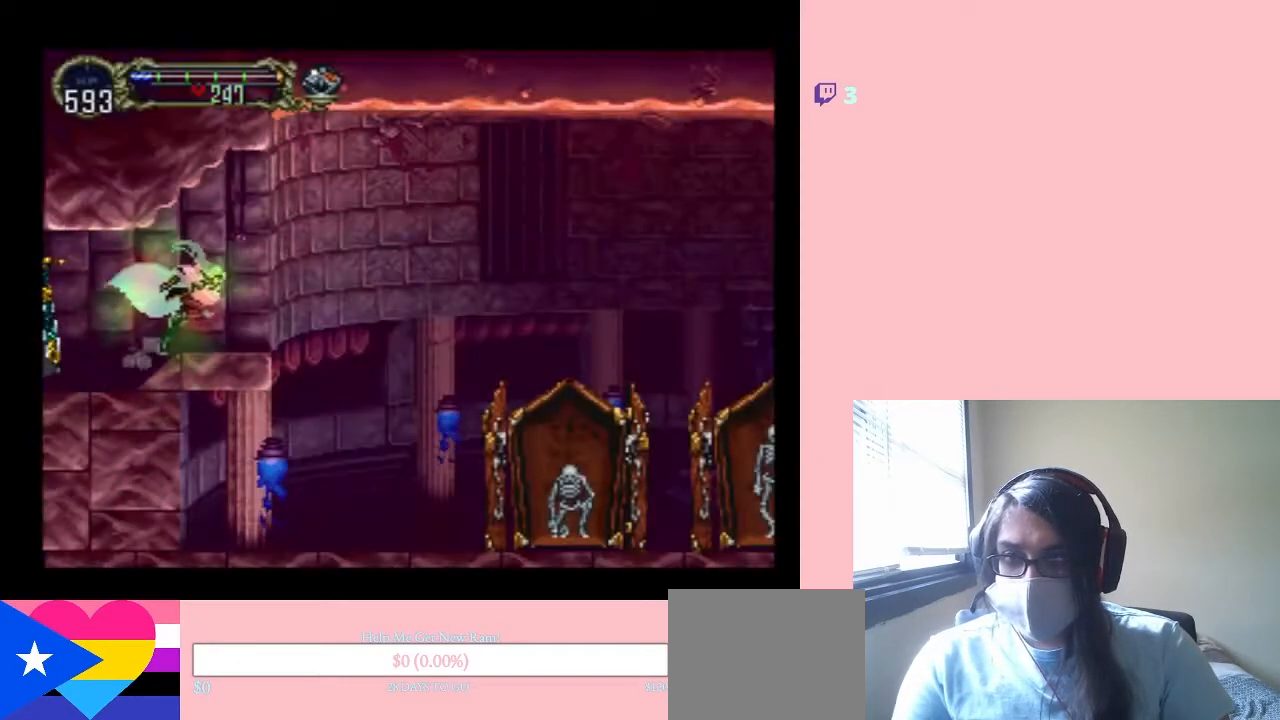
{"buttons": ["DPAD_RIGHT"], "left_stick": "center", "right_stick": "center", "events": []}
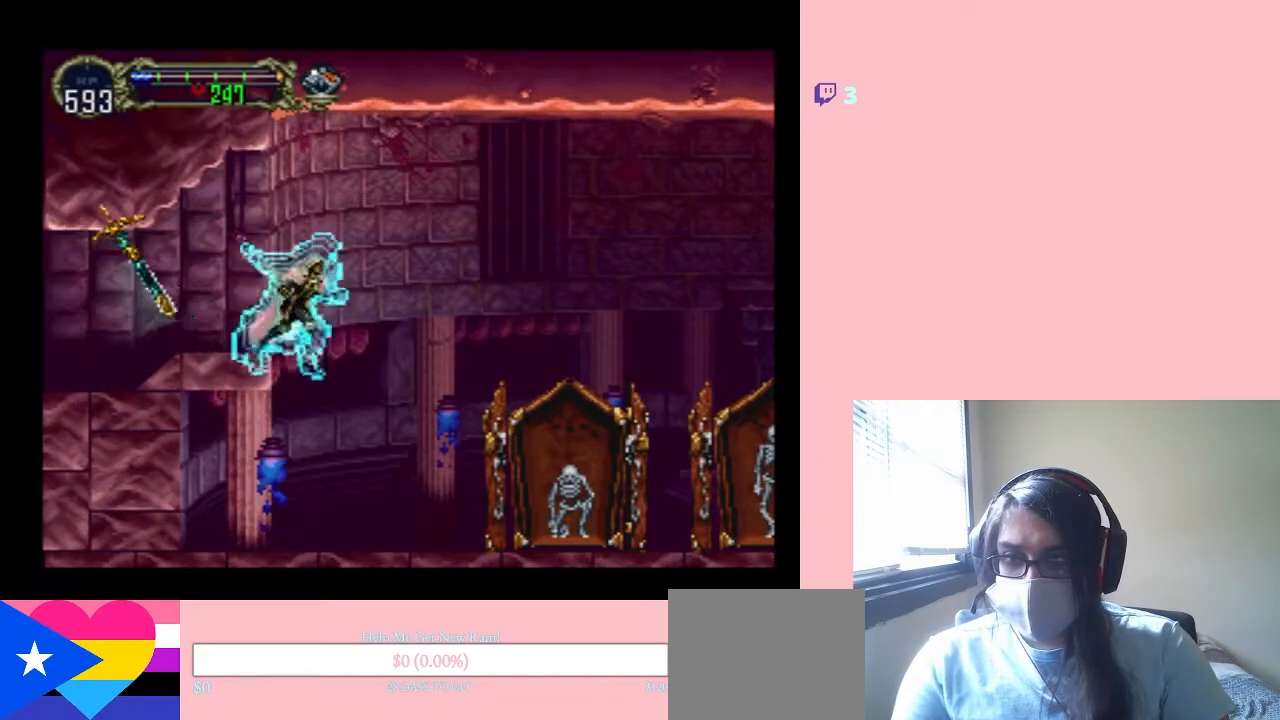
{"buttons": ["A", "Y"], "left_stick": "center", "right_stick": "center", "events": [[200, "DPAD_RIGHT", "up"], [383, "A", "down"], [417, "Y", "down"]]}
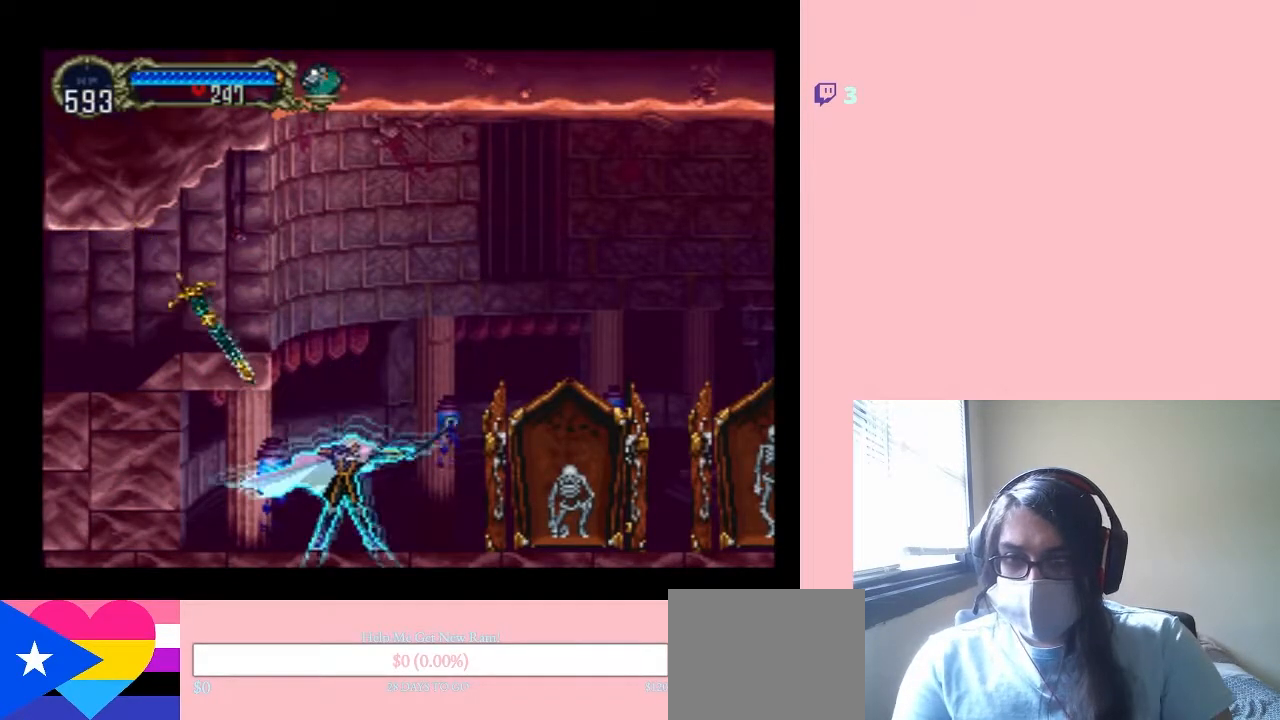
{"buttons": ["DPAD_RIGHT"], "left_stick": "center", "right_stick": "center", "events": [[133, "A", "up"], [133, "Y", "up"], [317, "DPAD_RIGHT", "down"]]}
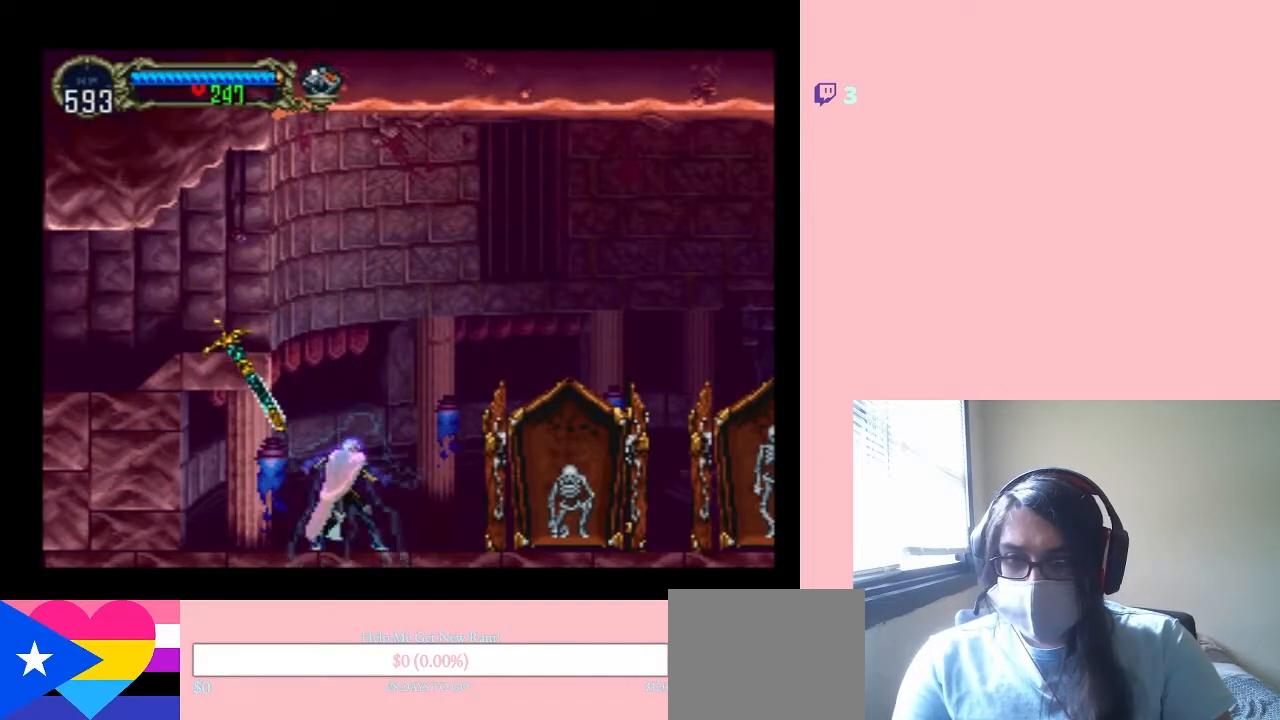
{"buttons": ["DPAD_RIGHT"], "left_stick": "center", "right_stick": "center", "events": []}
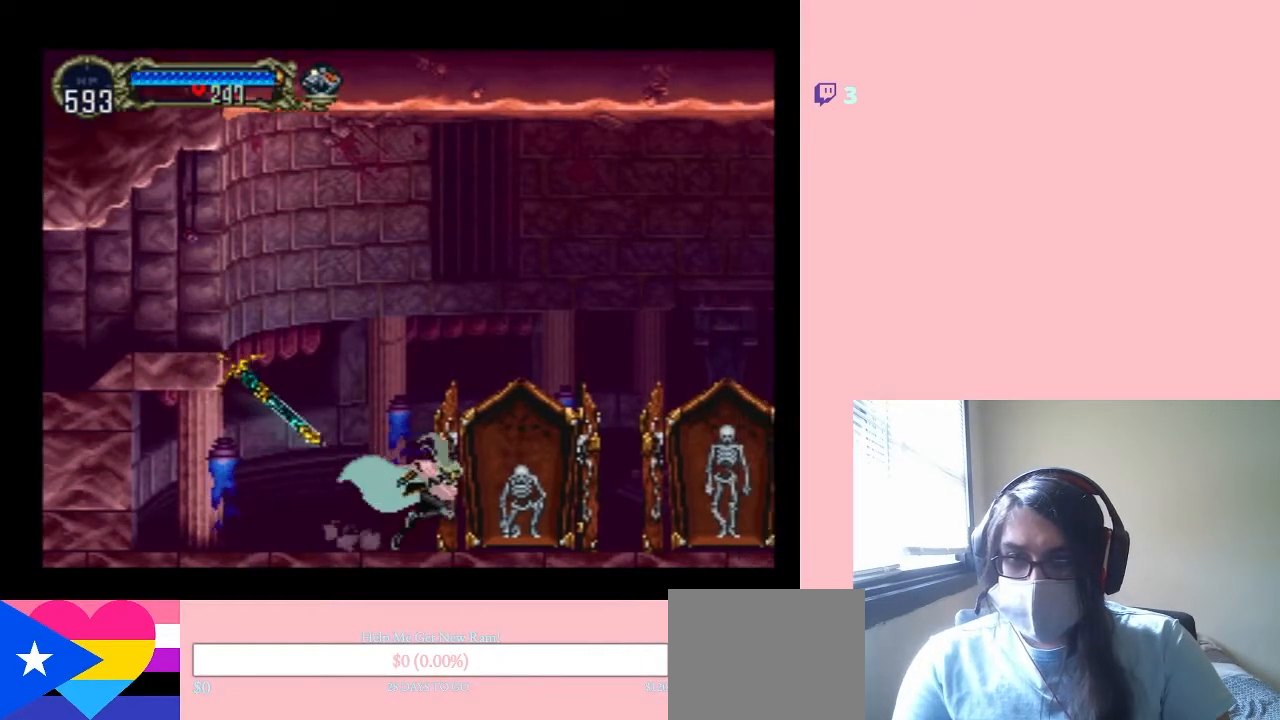
{"buttons": ["DPAD_RIGHT"], "left_stick": "center", "right_stick": "center", "events": [[100, "A", "down"], [100, "Y", "down"], [317, "A", "up"], [317, "Y", "up"]]}
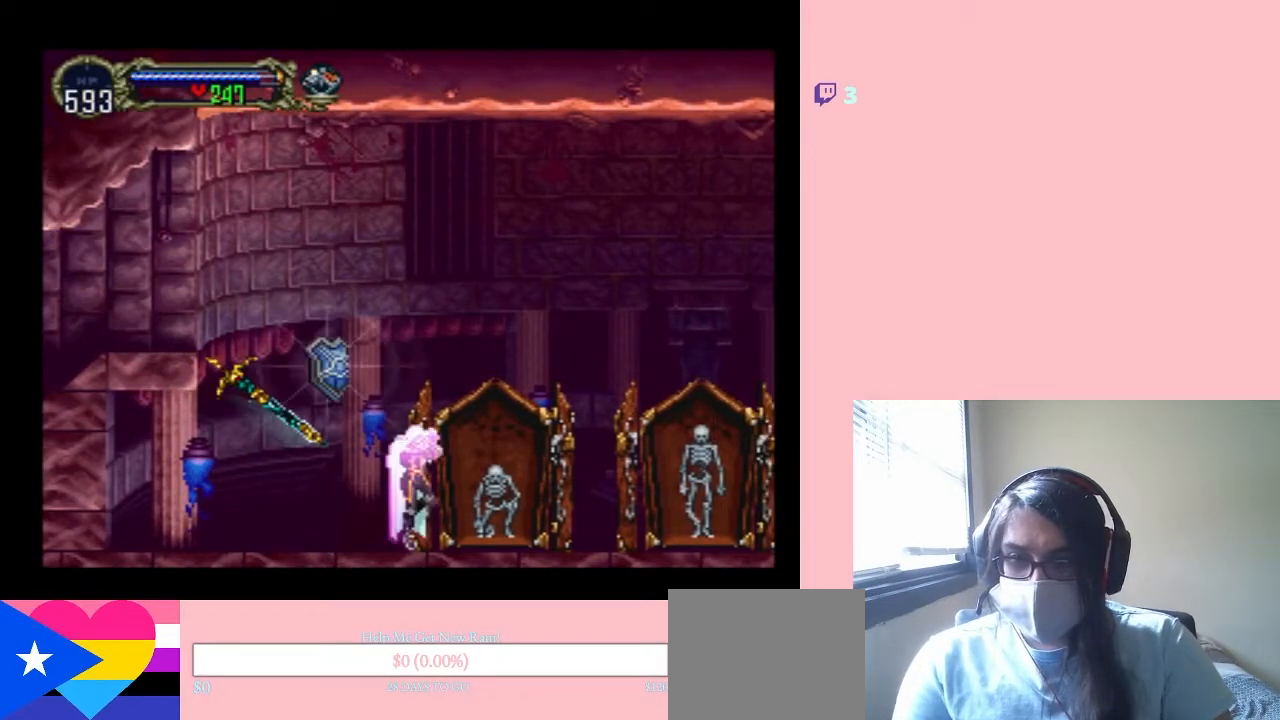
{"buttons": ["DPAD_RIGHT"], "left_stick": "center", "right_stick": "center", "events": []}
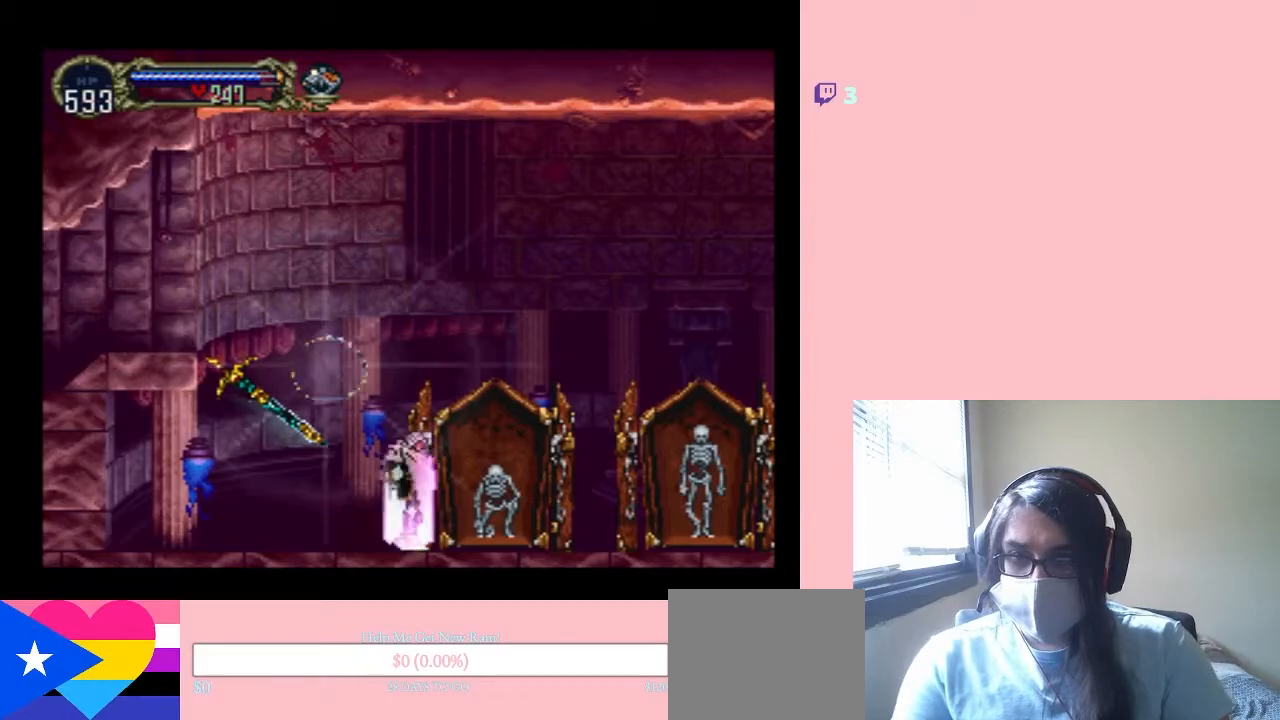
{"buttons": ["DPAD_RIGHT"], "left_stick": "center", "right_stick": "center", "events": []}
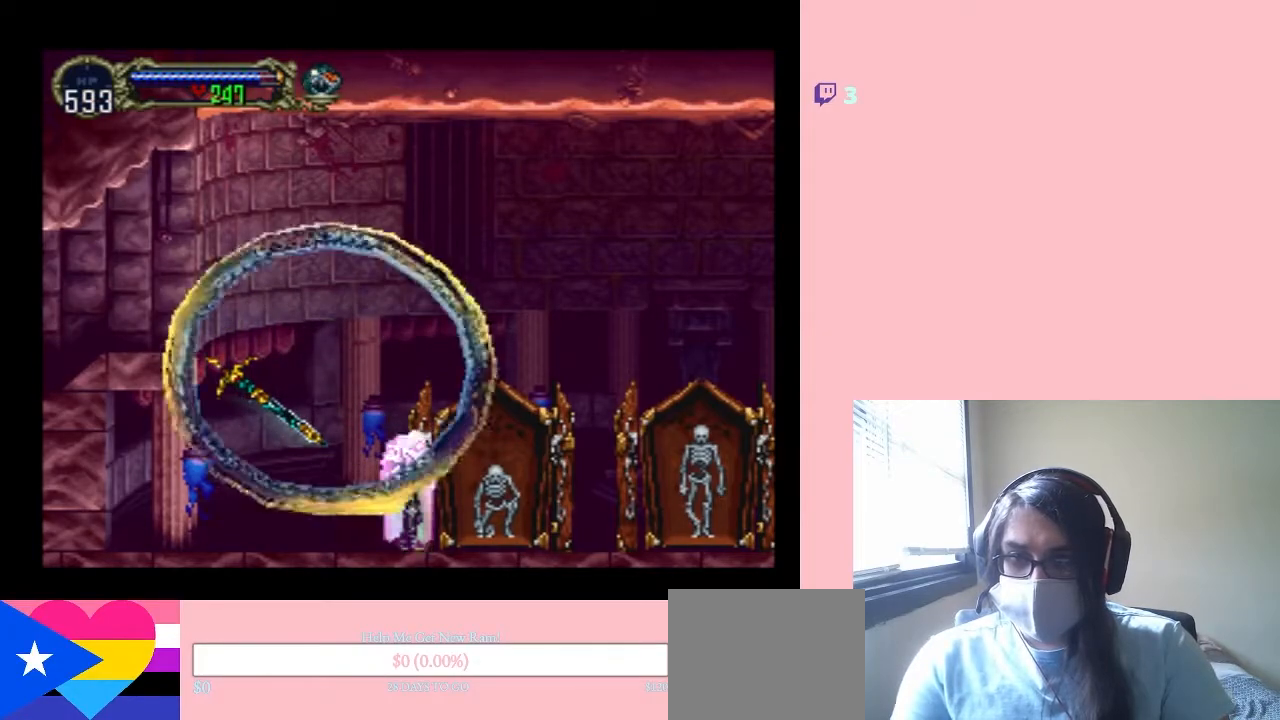
{"buttons": ["DPAD_RIGHT"], "left_stick": "center", "right_stick": "center", "events": []}
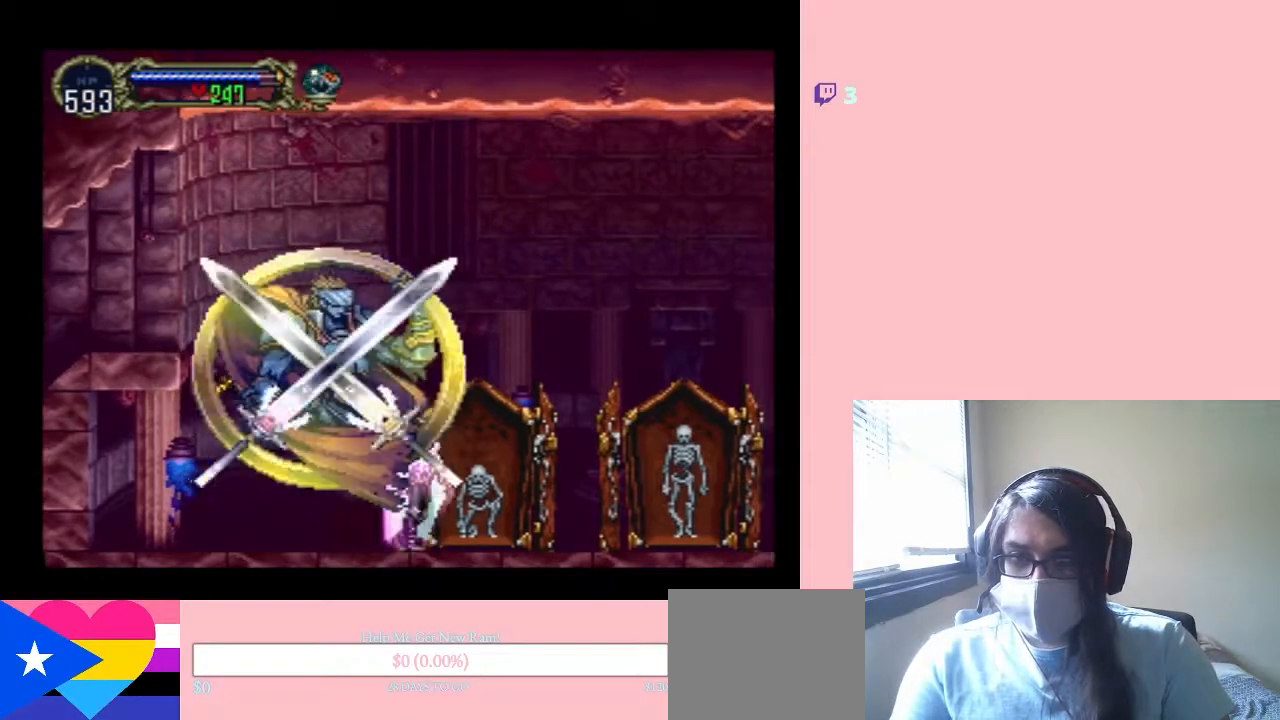
{"buttons": ["X"], "left_stick": "center", "right_stick": "center", "events": [[250, "DPAD_LEFT", "down"], [250, "DPAD_RIGHT", "up"], [350, "X", "down"], [367, "DPAD_LEFT", "up"]]}
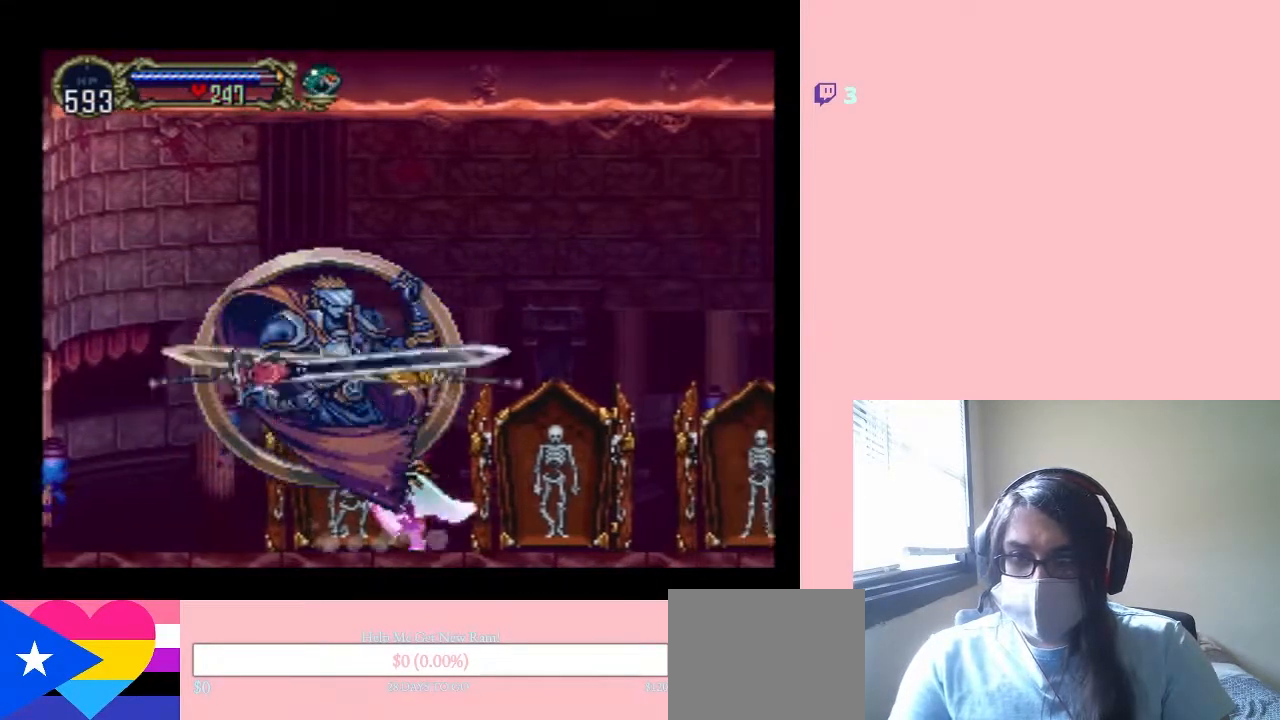
{"buttons": [], "left_stick": "center", "right_stick": "center", "events": [[233, "X", "up"], [317, "X", "down"], [500, "X", "up"]]}
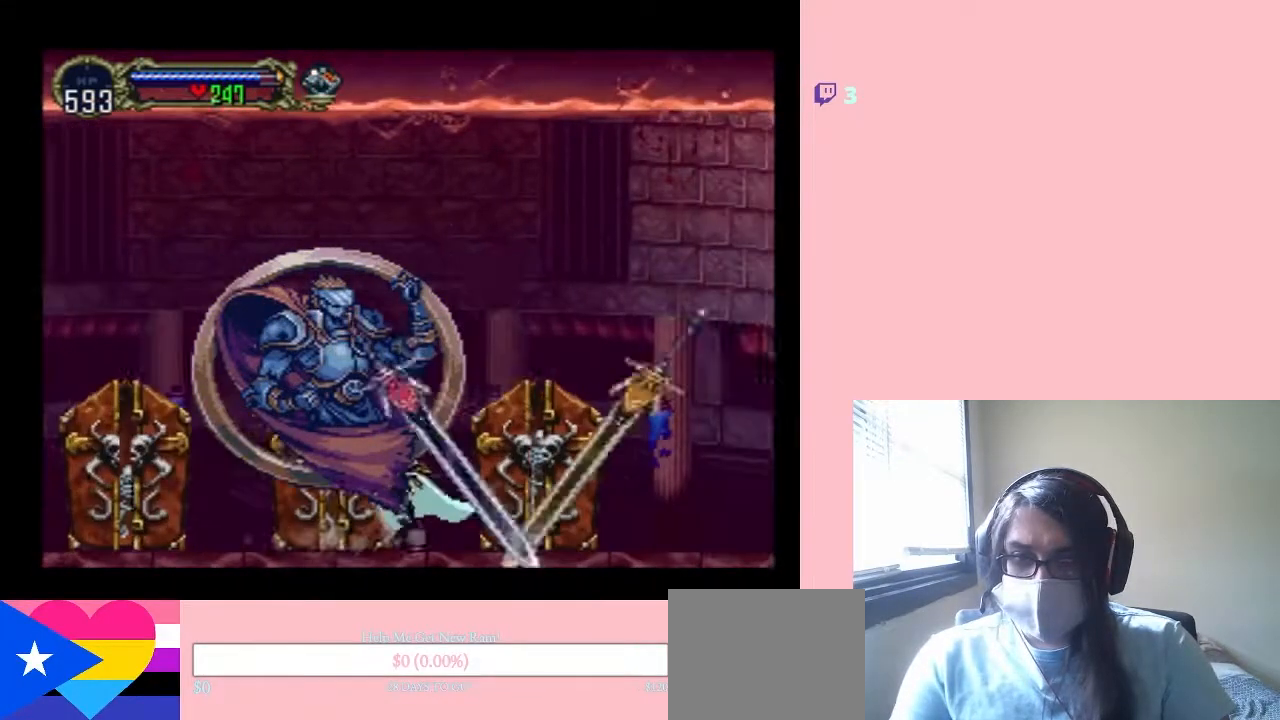
{"buttons": ["X"], "left_stick": "center", "right_stick": "center", "events": [[100, "X", "down"], [283, "X", "up"], [450, "X", "down"]]}
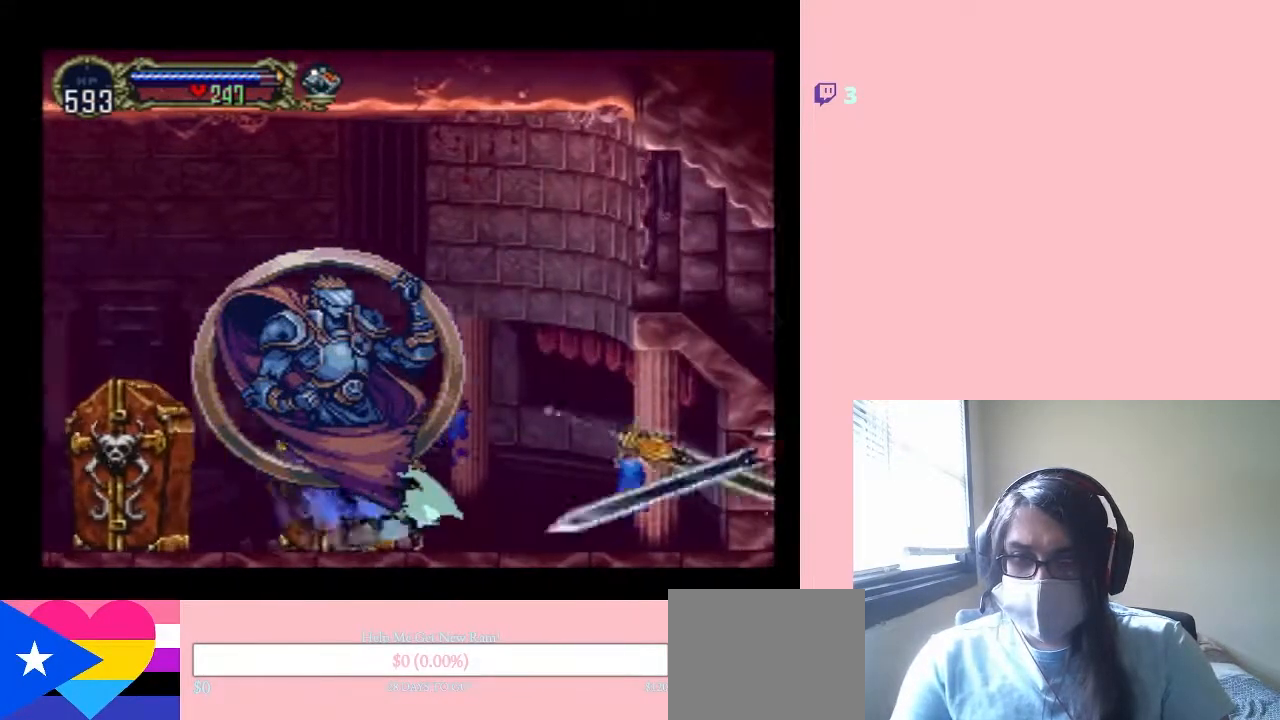
{"buttons": [], "left_stick": "center", "right_stick": "center", "events": [[133, "X", "up"]]}
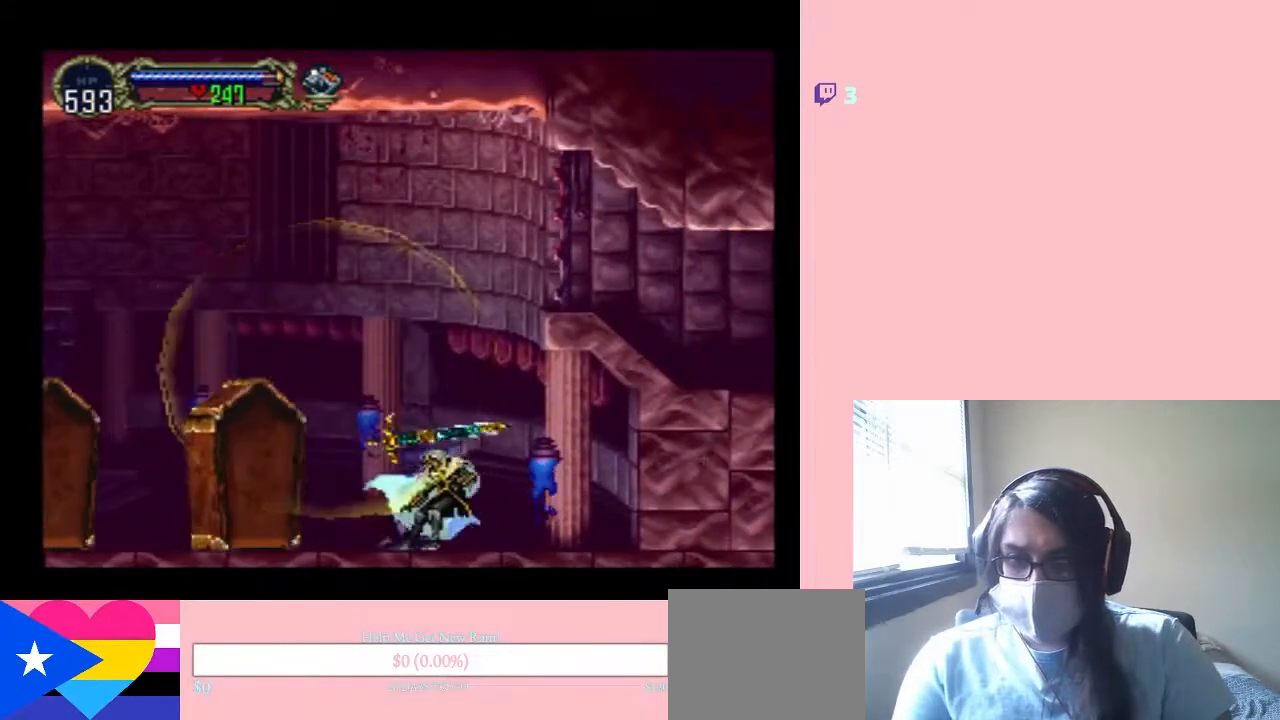
{"buttons": ["A", "Y"], "left_stick": "center", "right_stick": "center", "events": [[283, "DPAD_LEFT", "down"], [367, "DPAD_LEFT", "up"], [450, "A", "down"], [450, "Y", "down"]]}
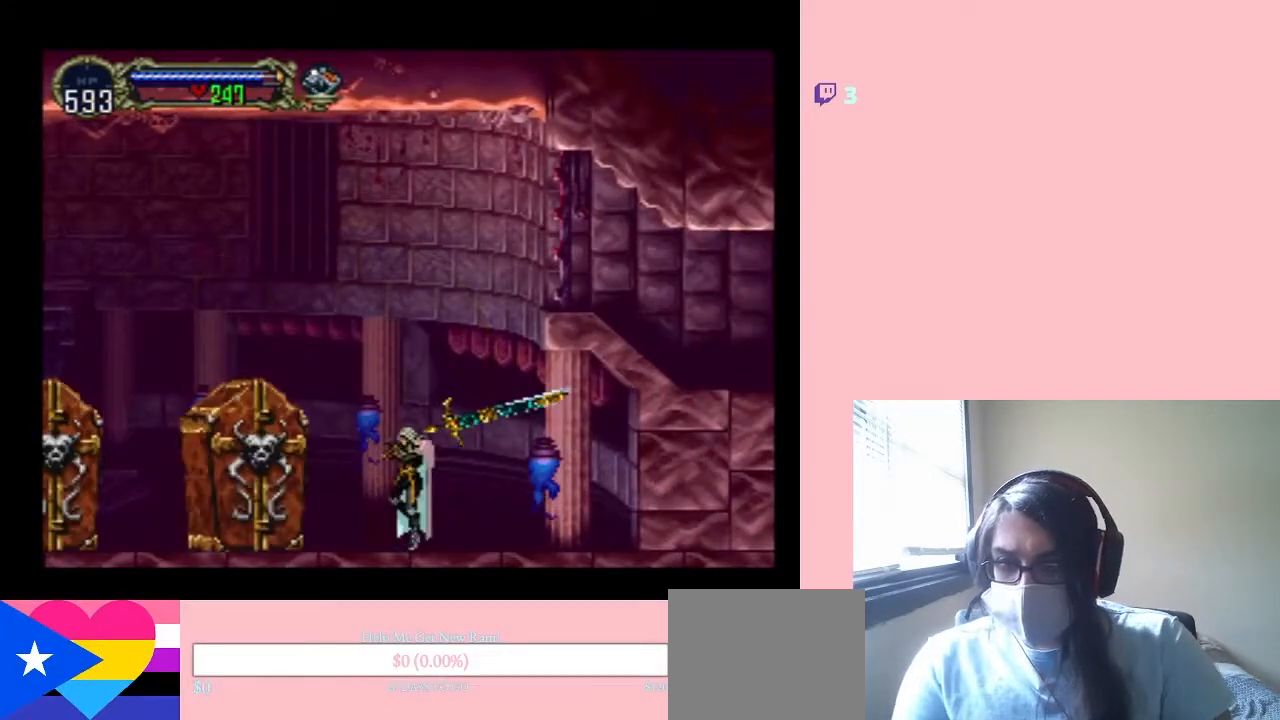
{"buttons": [], "left_stick": "center", "right_stick": "center", "events": [[350, "A", "up"], [350, "Y", "up"]]}
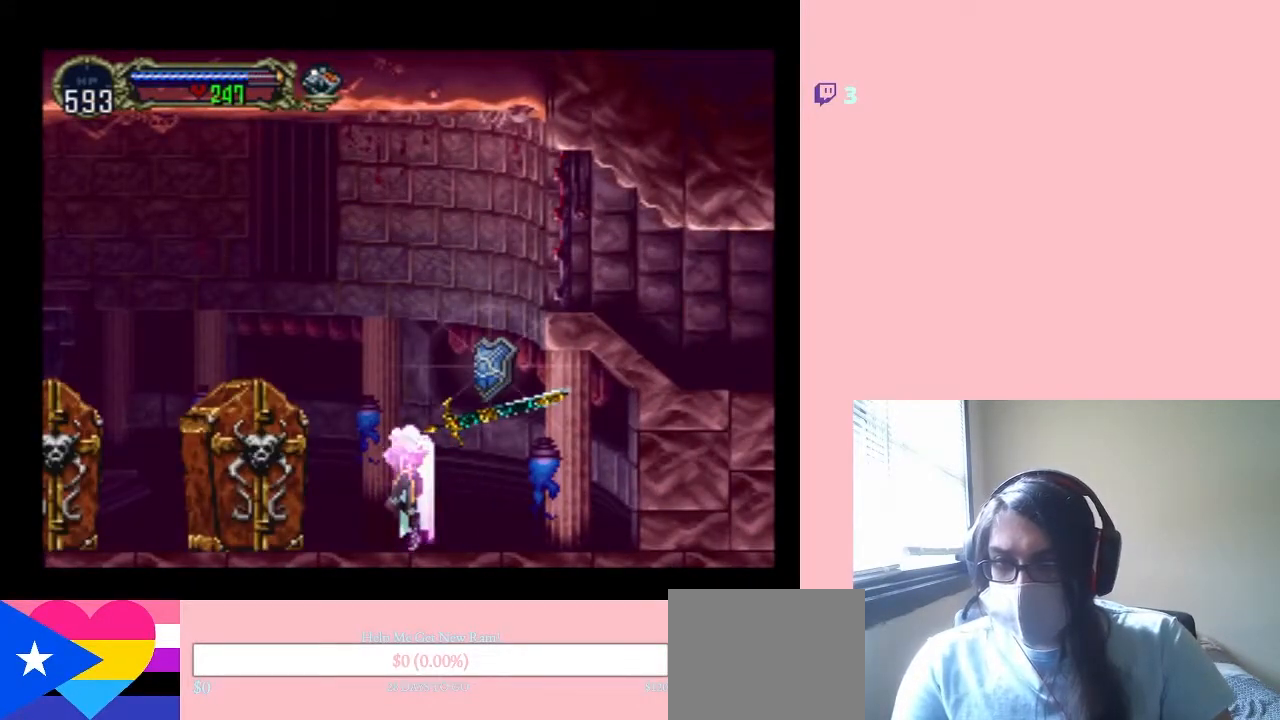
{"buttons": [], "left_stick": "center", "right_stick": "center", "events": []}
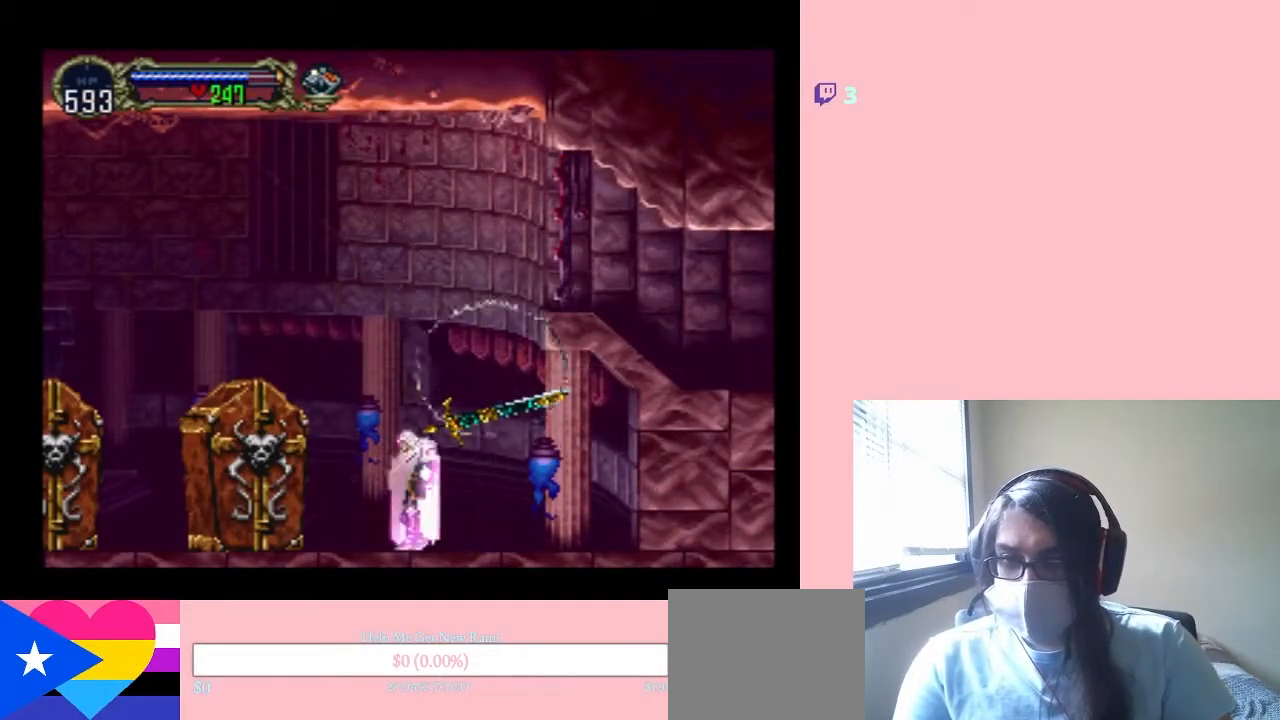
{"buttons": [], "left_stick": "center", "right_stick": "center", "events": []}
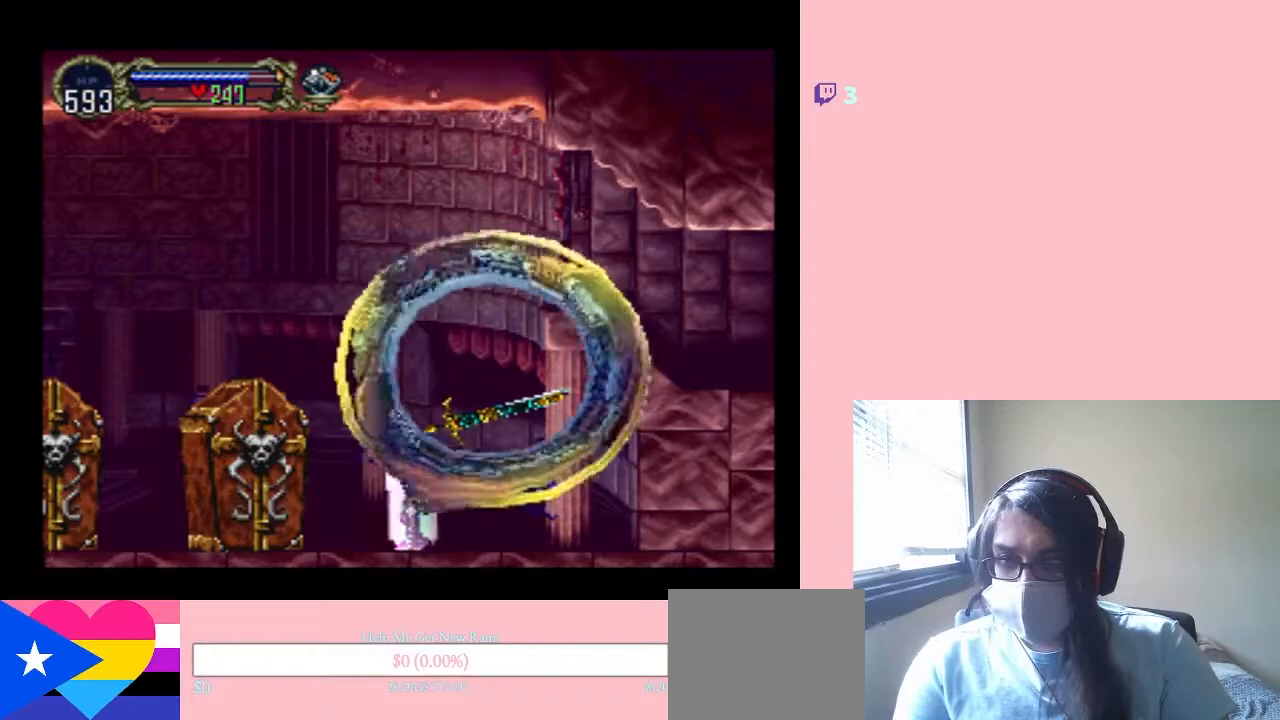
{"buttons": [], "left_stick": "center", "right_stick": "center", "events": []}
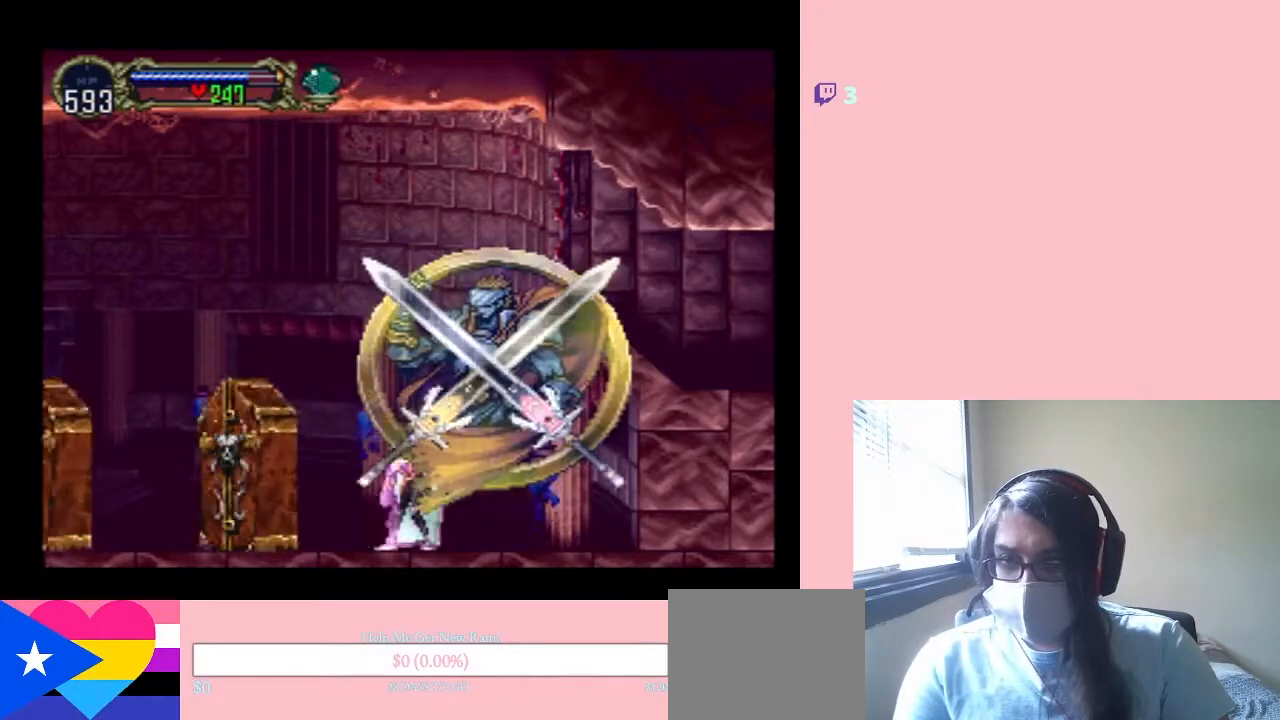
{"buttons": [], "left_stick": "center", "right_stick": "center", "events": [[133, "DPAD_LEFT", "down"], [200, "Y", "down"], [217, "DPAD_LEFT", "up"], [383, "Y", "up"]]}
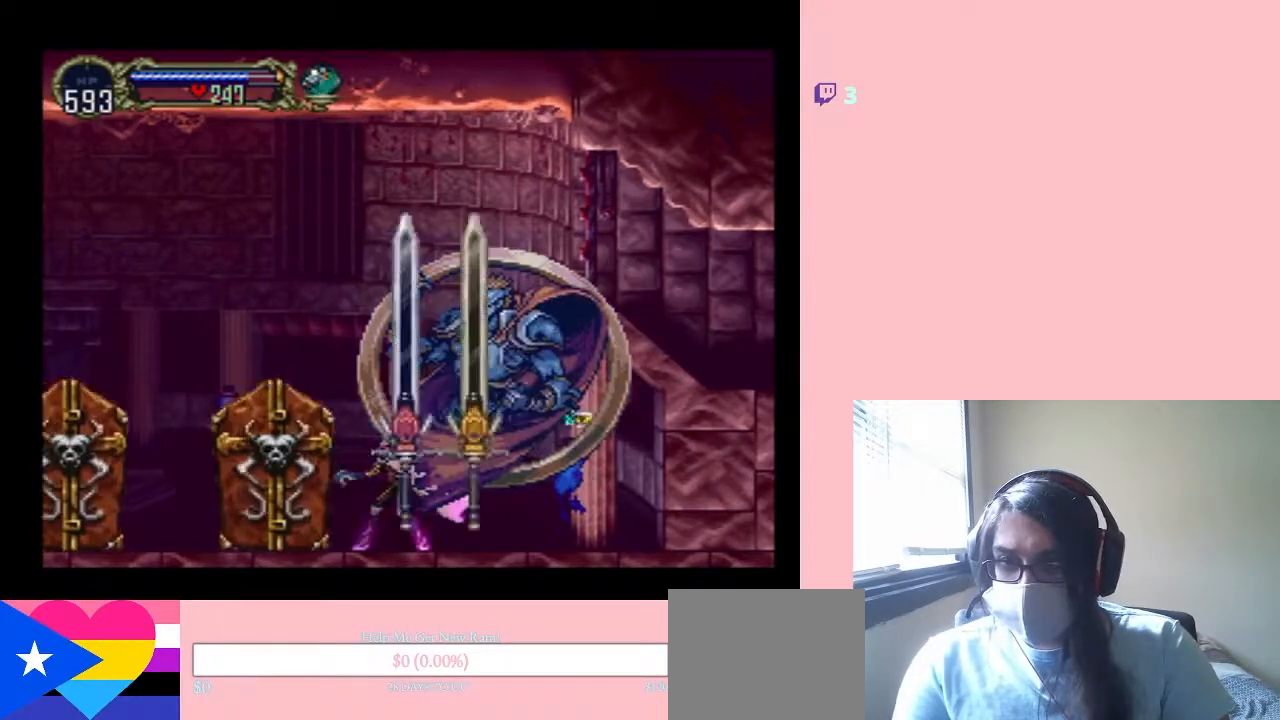
{"buttons": ["DPAD_LEFT"], "left_stick": "center", "right_stick": "center", "events": [[100, "Y", "down"], [217, "Y", "up"], [500, "DPAD_LEFT", "down"]]}
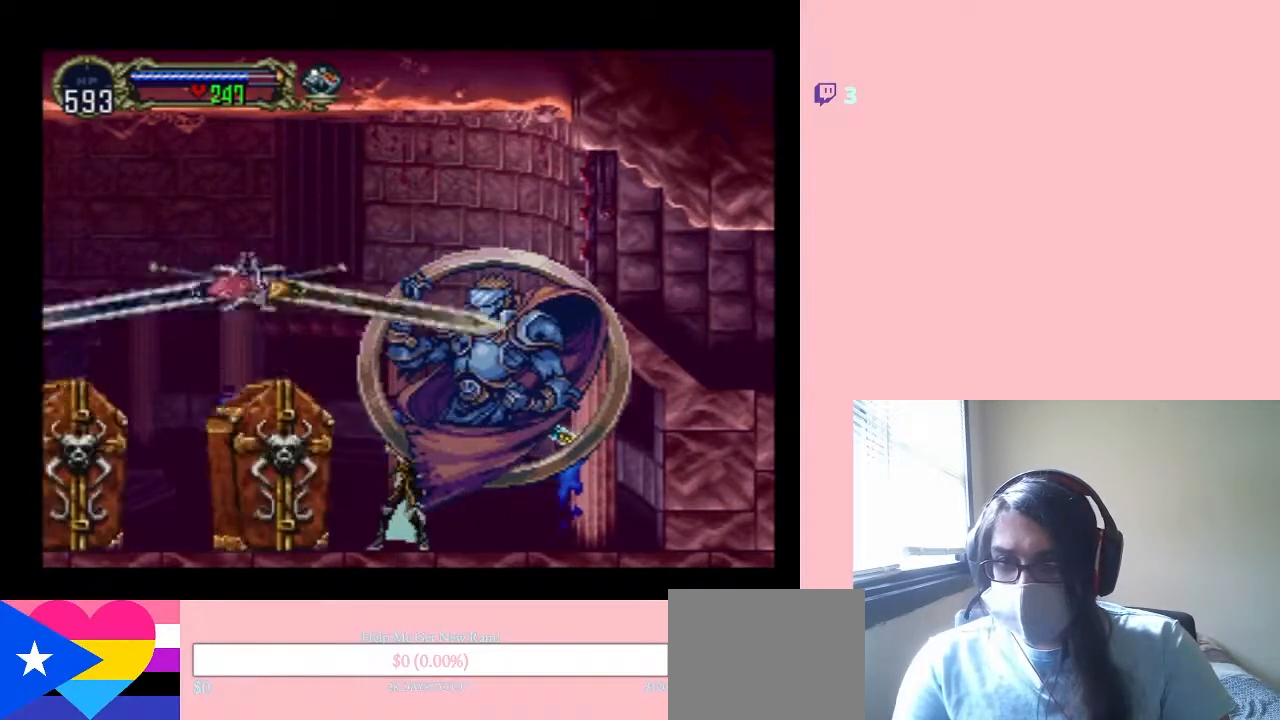
{"buttons": [], "left_stick": "center", "right_stick": "center", "events": [[350, "DPAD_LEFT", "up"]]}